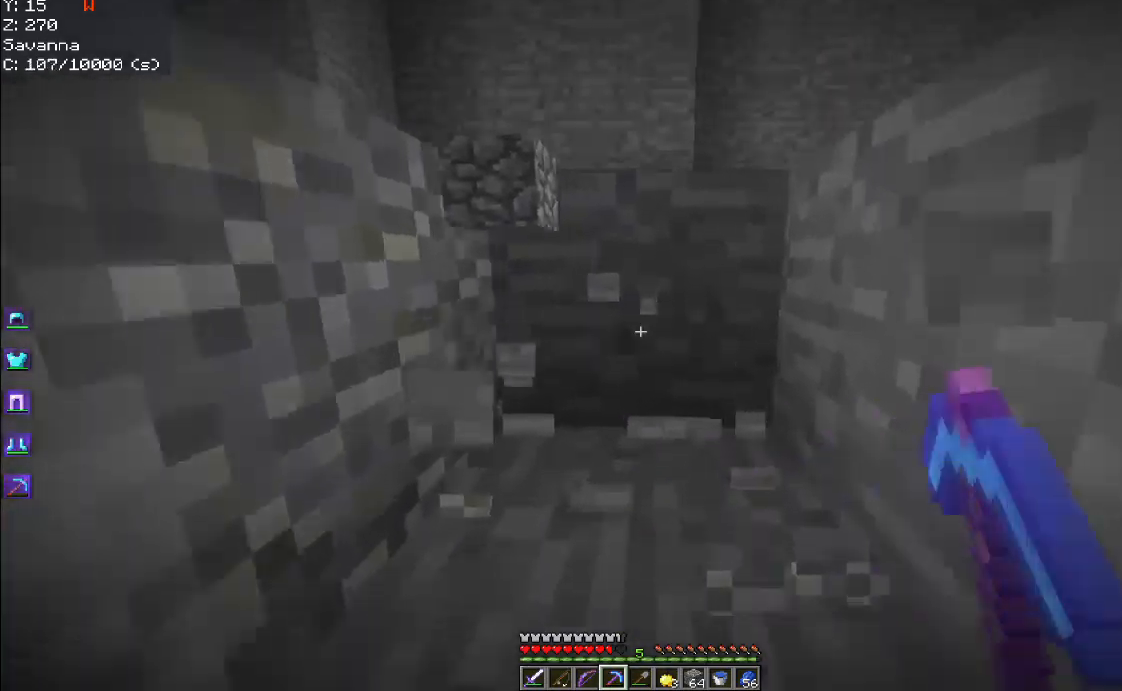
Gameplay with keyboard and mouse; each line is a JSON object with the keys and mouse buttons held at the frame after it. "events" lists presses ("down") and releases ("up") of "a", "d", "s", "space", "w", "mouse_left" and "mouse_right" between this image and that frame as [ms after this image, input, new state], when the widget could be followed in between. "mouse_left", "mouse_right" = the "left", "right" buttons of the "mouse" list. No other keys are recorded. Fast repeated clicks can show as one long hold. Mouse movement is not recorded.
{"keys": ["space", "w"], "mouse": [], "events": [[217, "space", "up"], [400, "space", "down"]]}
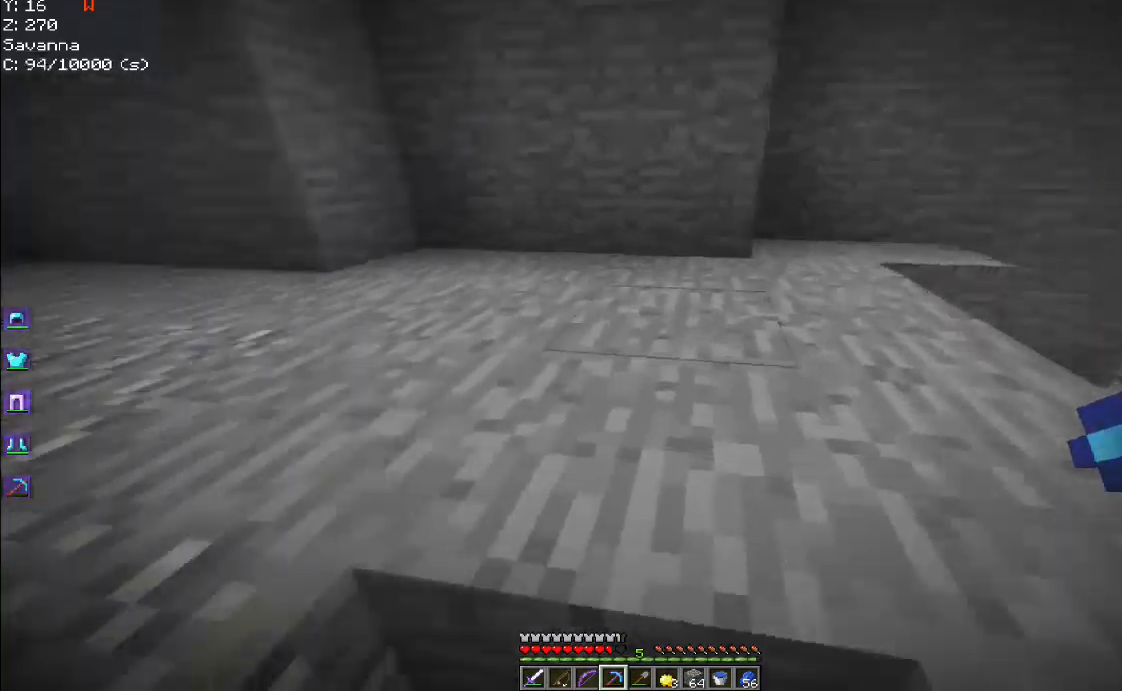
{"keys": ["a", "space", "w"], "mouse": [], "events": [[267, "space", "up"], [350, "a", "down"], [450, "space", "down"]]}
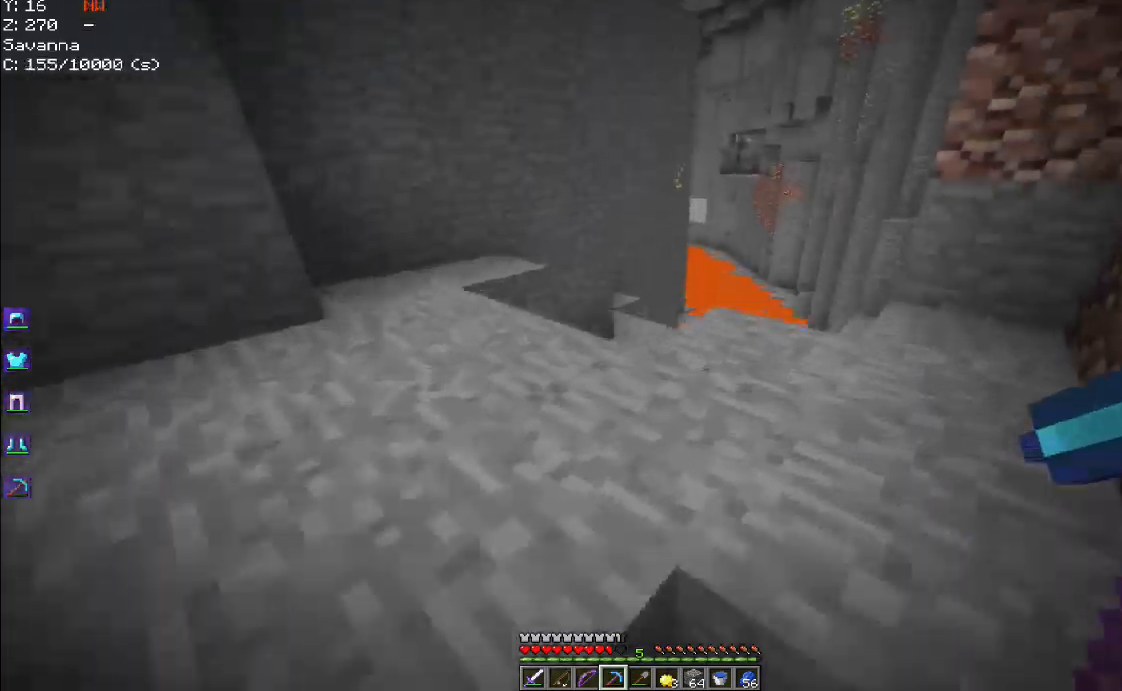
{"keys": ["a"], "mouse": [], "events": [[267, "space", "up"], [317, "w", "up"]]}
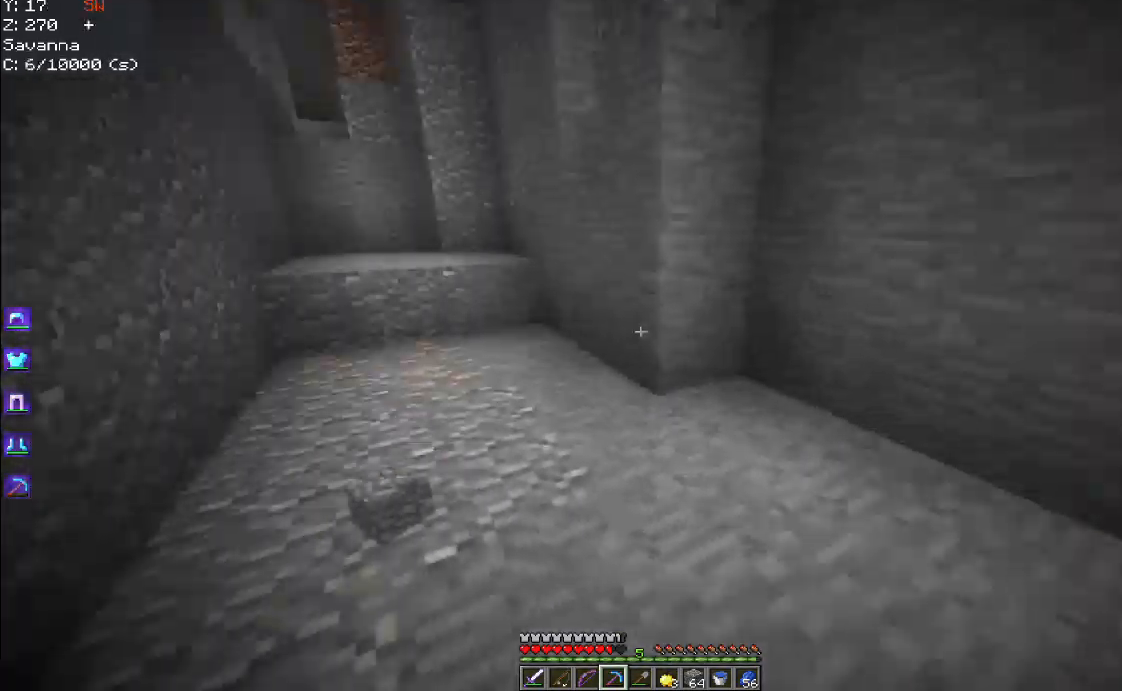
{"keys": ["w"], "mouse": [], "events": [[50, "w", "down"], [333, "a", "up"]]}
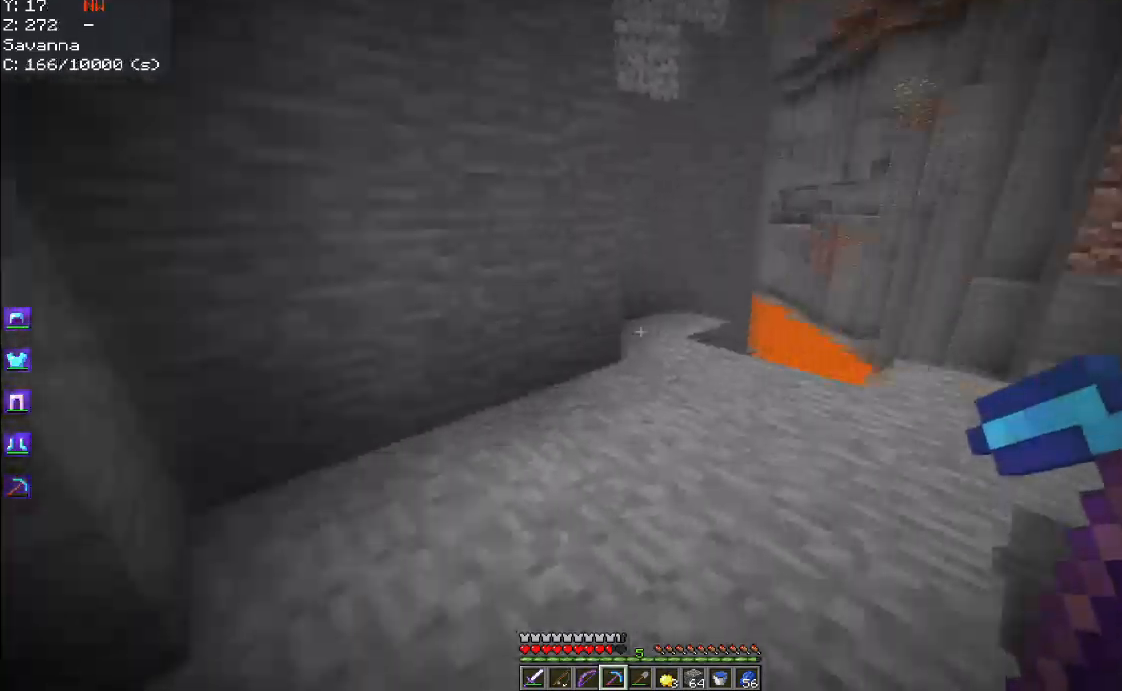
{"keys": ["w"], "mouse": [], "events": []}
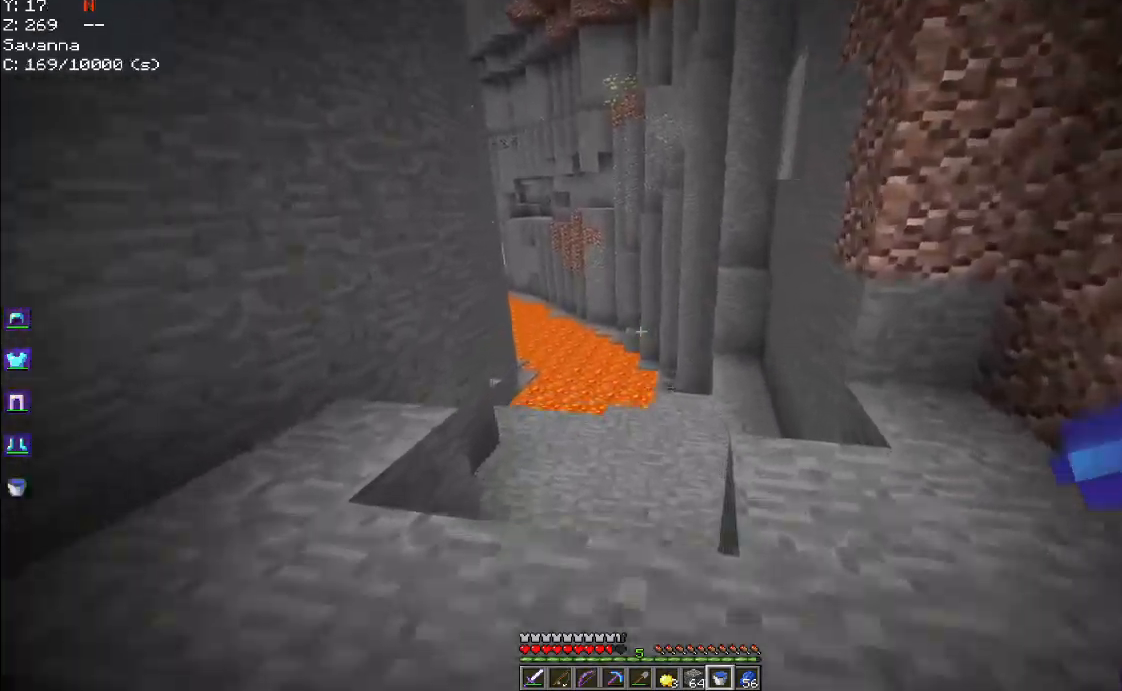
{"keys": ["w"], "mouse": [], "events": []}
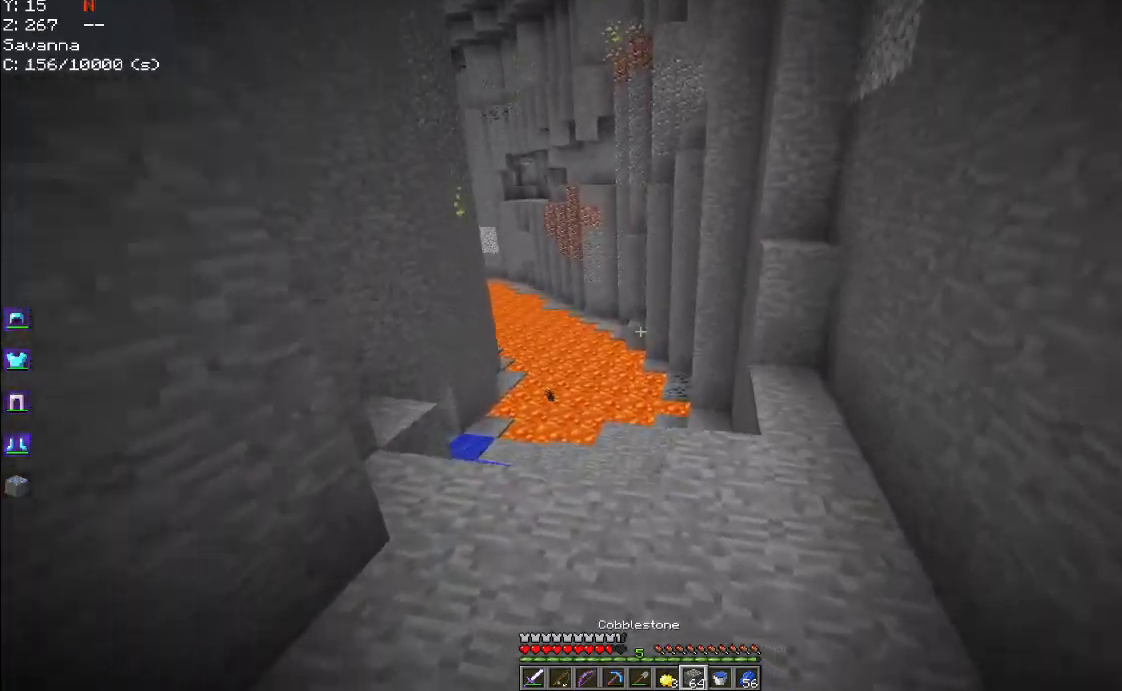
{"keys": ["d"], "mouse": [], "events": [[250, "d", "down"], [467, "w", "up"]]}
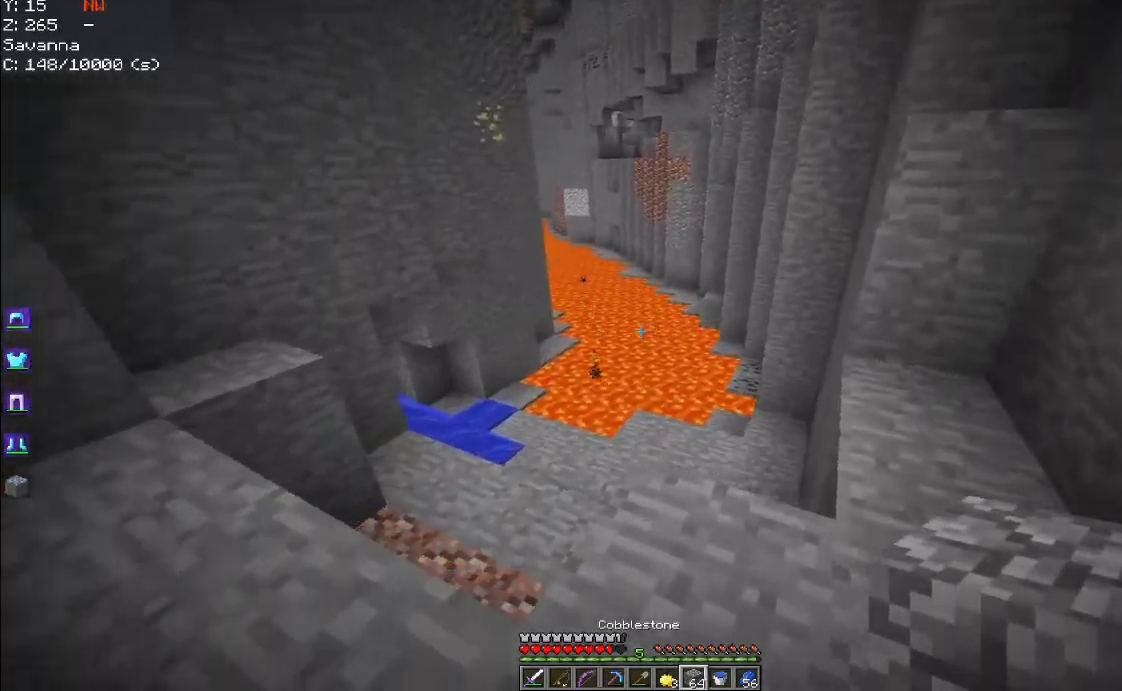
{"keys": [], "mouse": [], "events": [[83, "d", "up"], [300, "w", "down"], [466, "w", "up"]]}
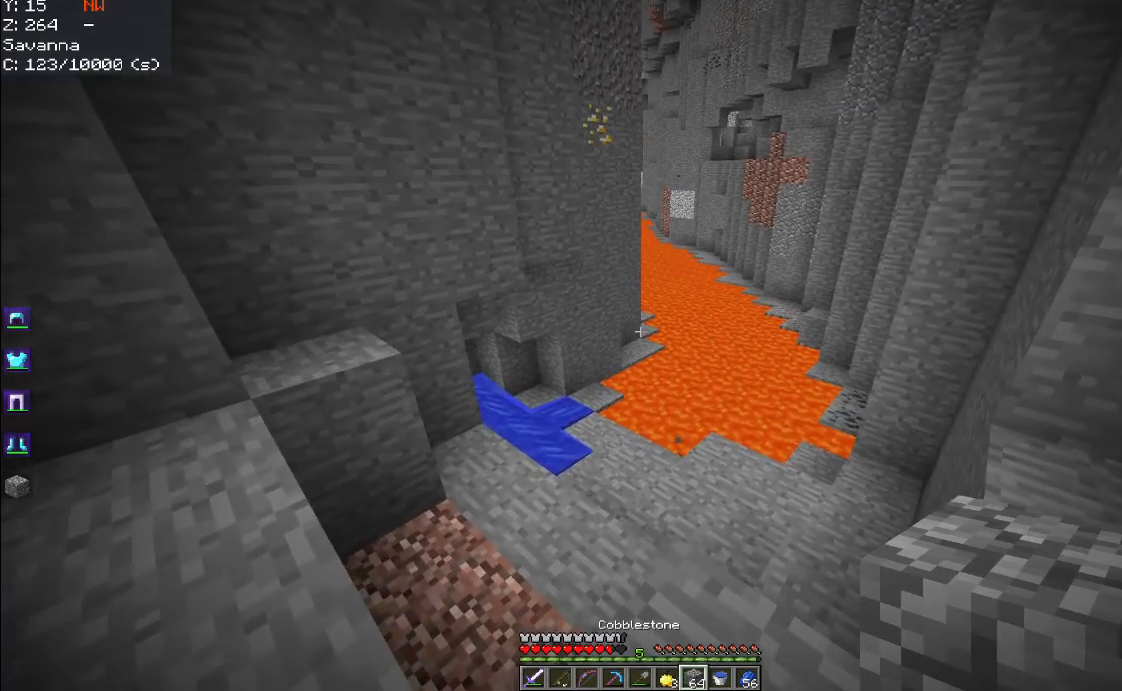
{"keys": [], "mouse": [], "events": [[84, "w", "down"], [500, "w", "up"]]}
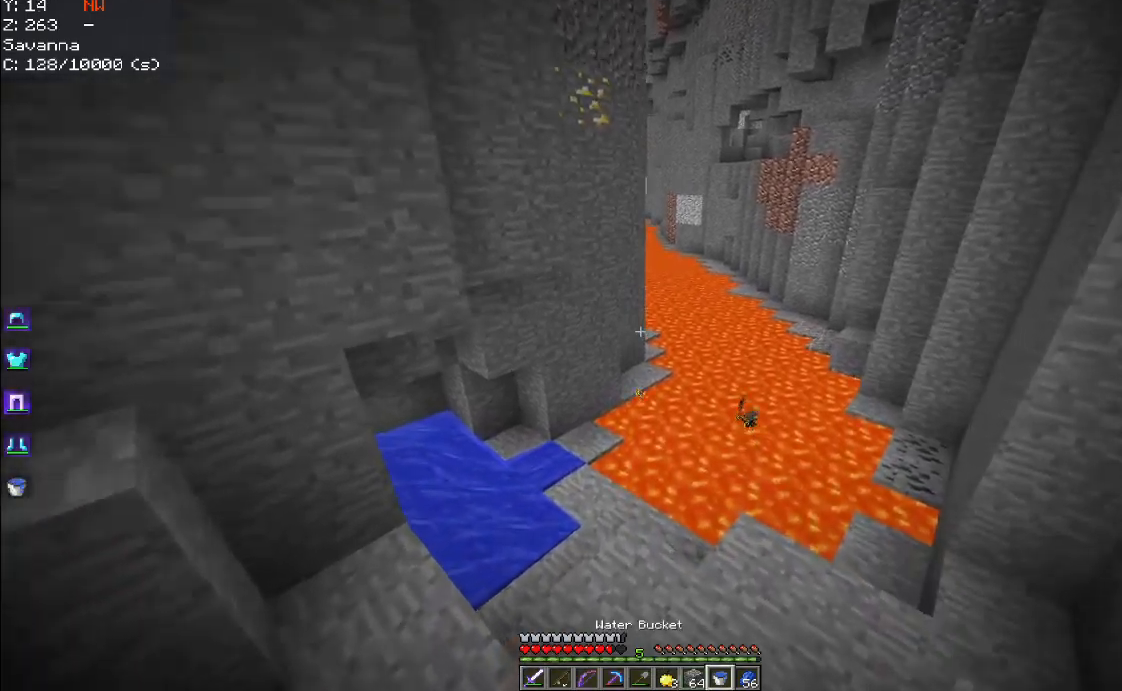
{"keys": ["w"], "mouse": [], "events": [[34, "d", "down"], [234, "w", "down"], [350, "d", "up"]]}
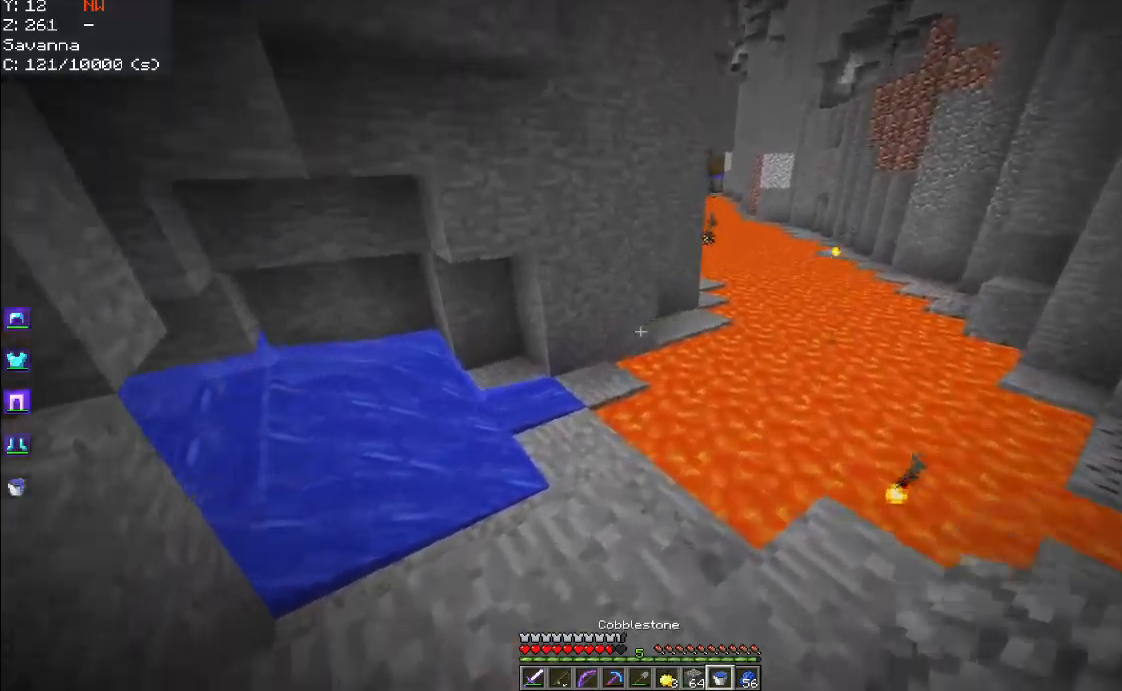
{"keys": ["w"], "mouse": [], "events": [[200, "w", "up"], [484, "w", "down"]]}
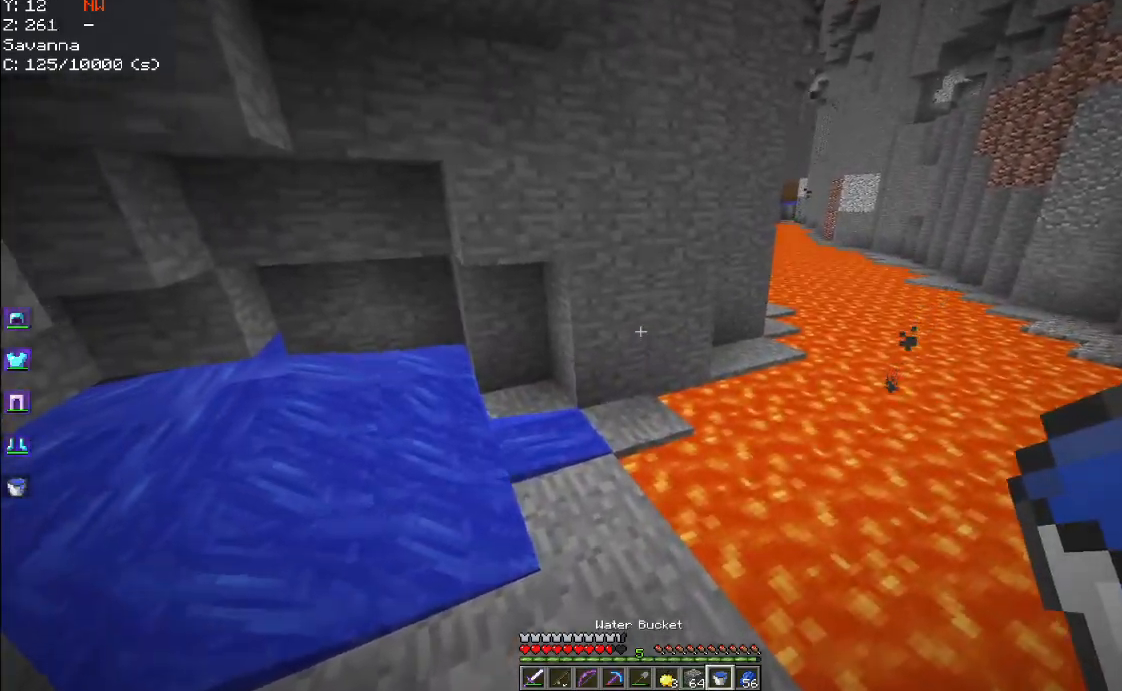
{"keys": [], "mouse": [], "events": [[84, "mouse_right", "down"], [100, "w", "up"], [267, "mouse_right", "up"]]}
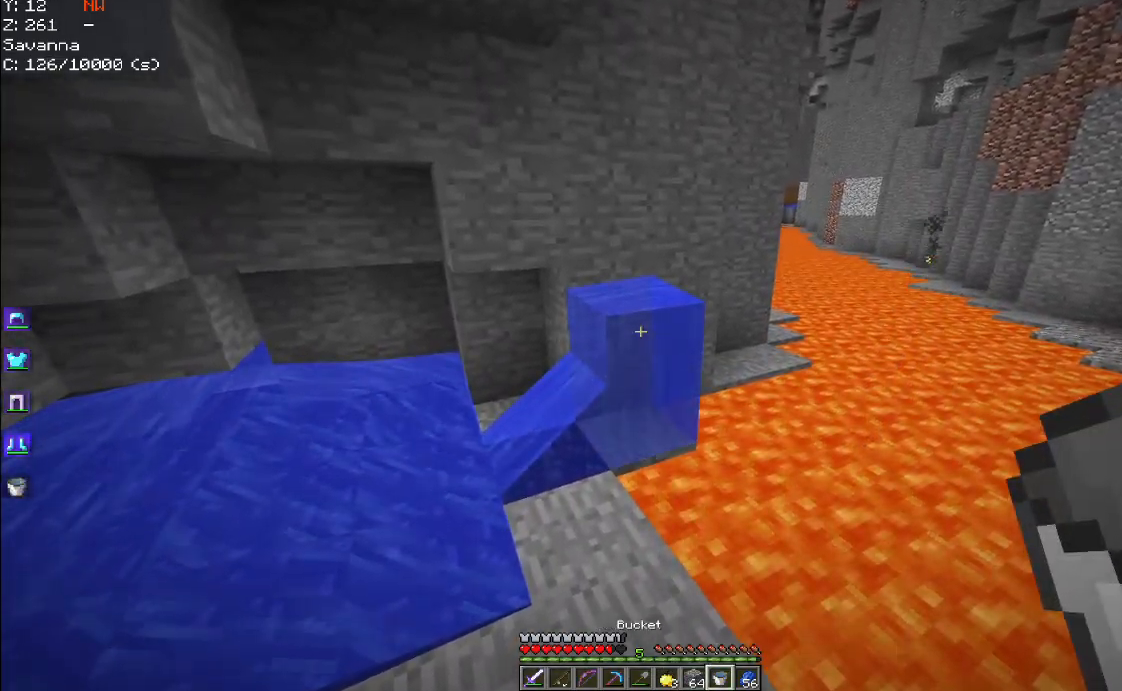
{"keys": ["d"], "mouse": [], "events": [[67, "s", "down"], [234, "mouse_right", "down"], [367, "s", "up"], [417, "mouse_right", "up"], [434, "d", "down"]]}
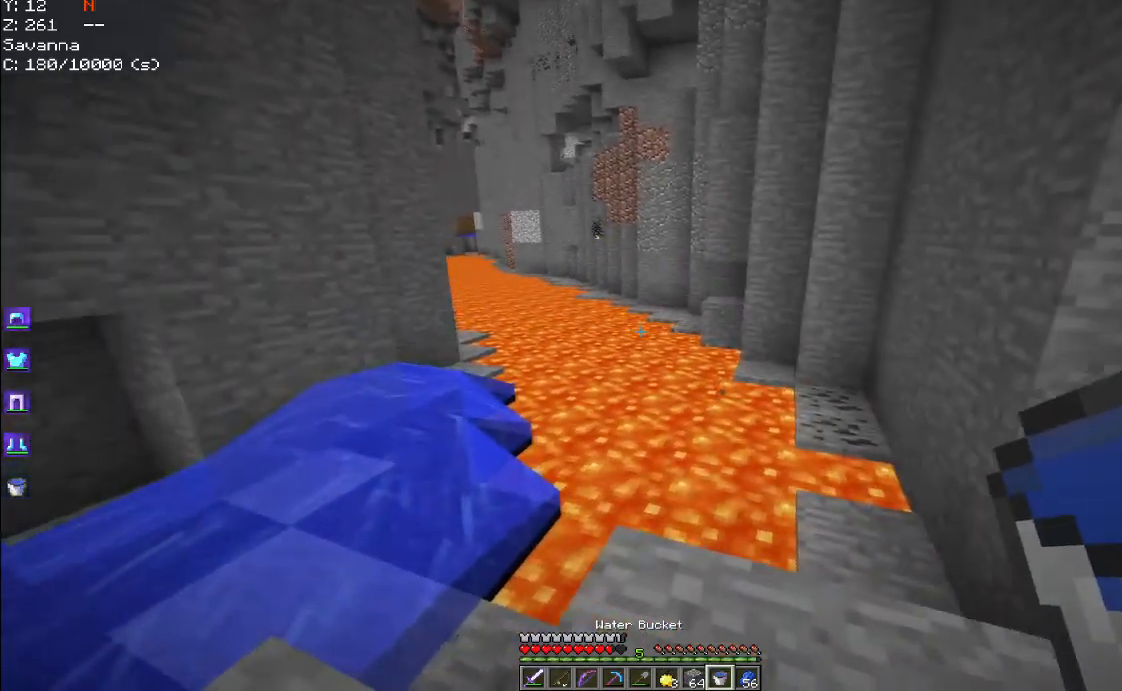
{"keys": ["d"], "mouse": [], "events": []}
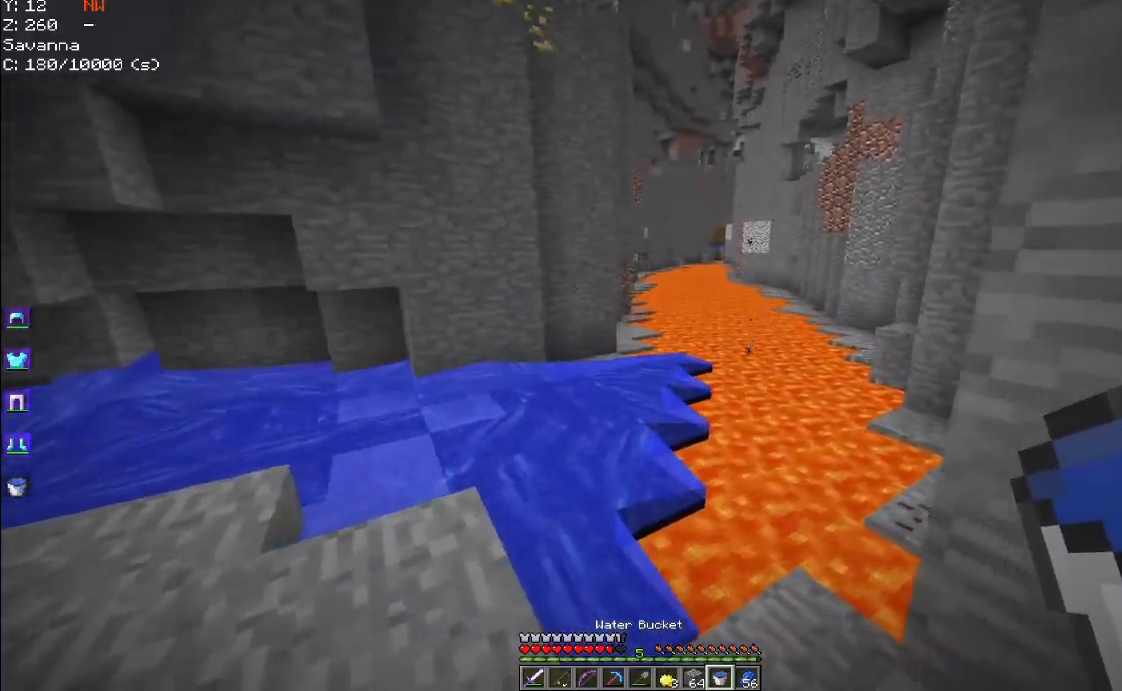
{"keys": [], "mouse": [], "events": [[100, "d", "up"], [184, "a", "down"], [400, "a", "up"]]}
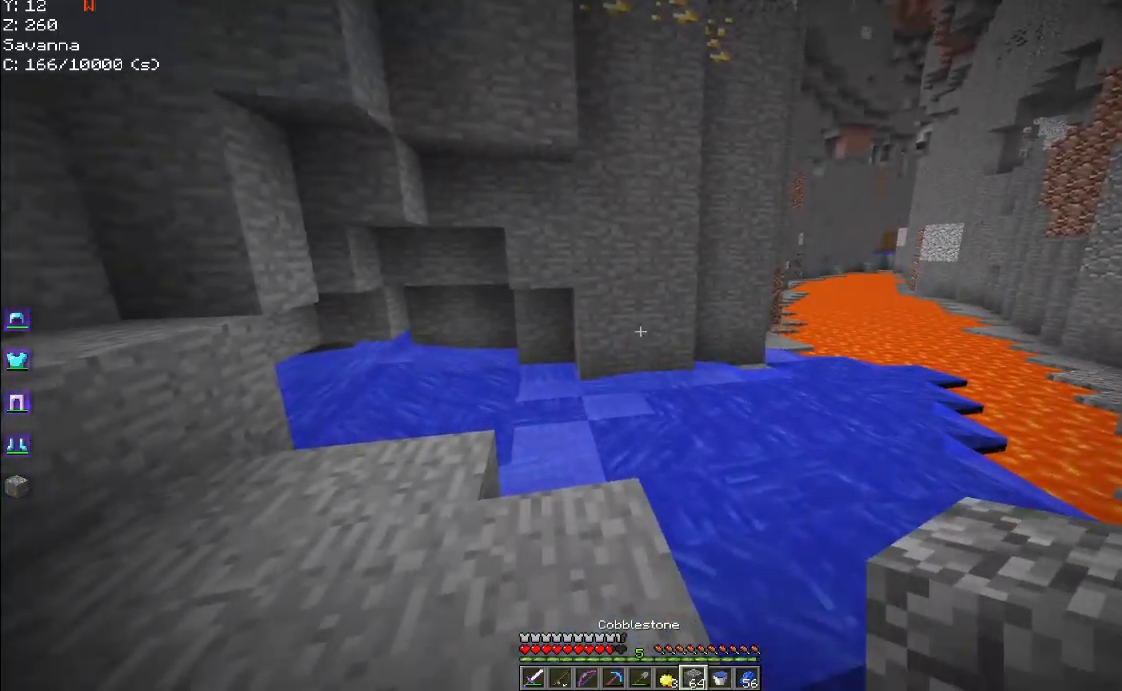
{"keys": [], "mouse": [], "events": []}
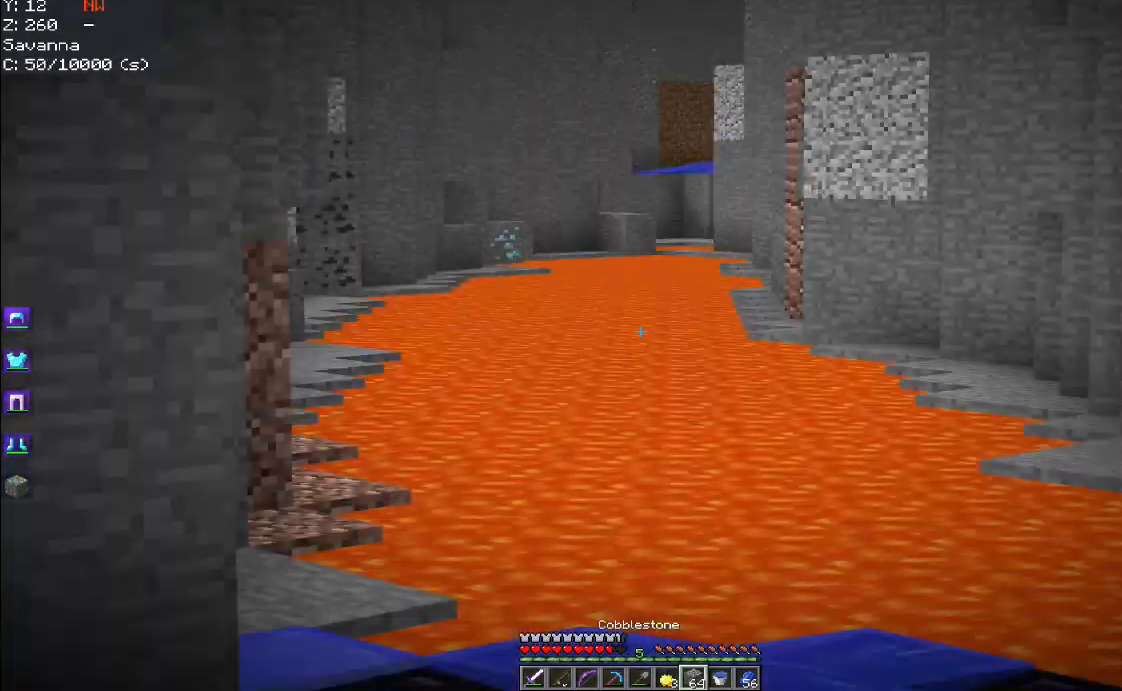
{"keys": ["w"], "mouse": [], "events": [[434, "w", "down"]]}
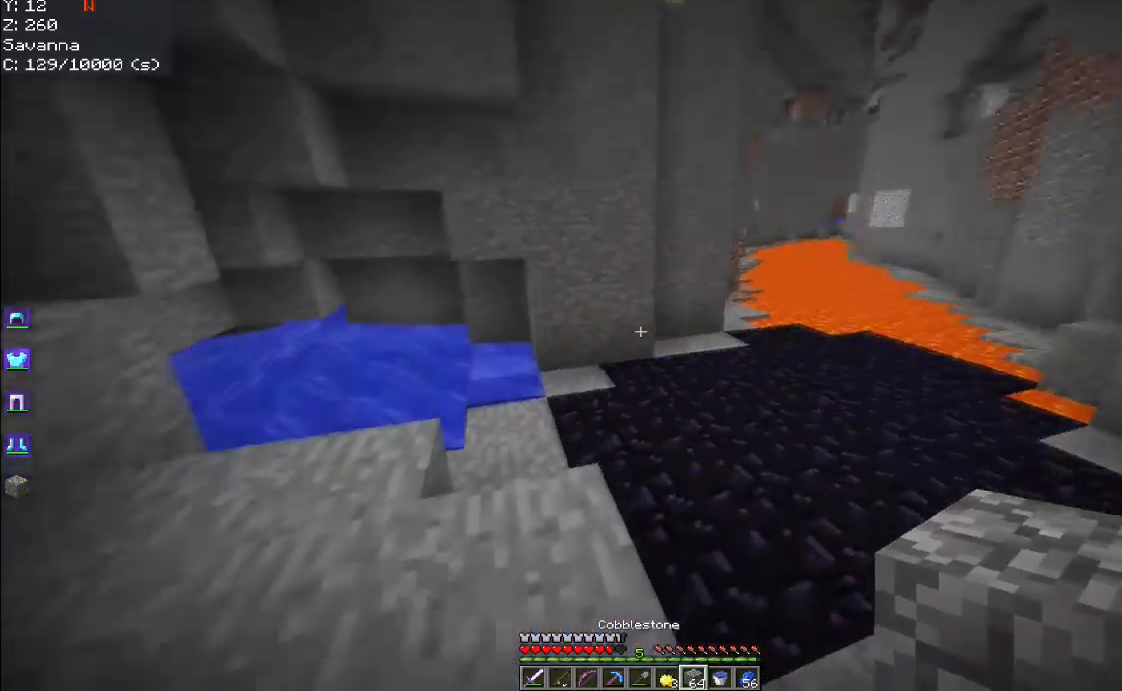
{"keys": ["space", "w"], "mouse": [], "events": [[334, "space", "down"]]}
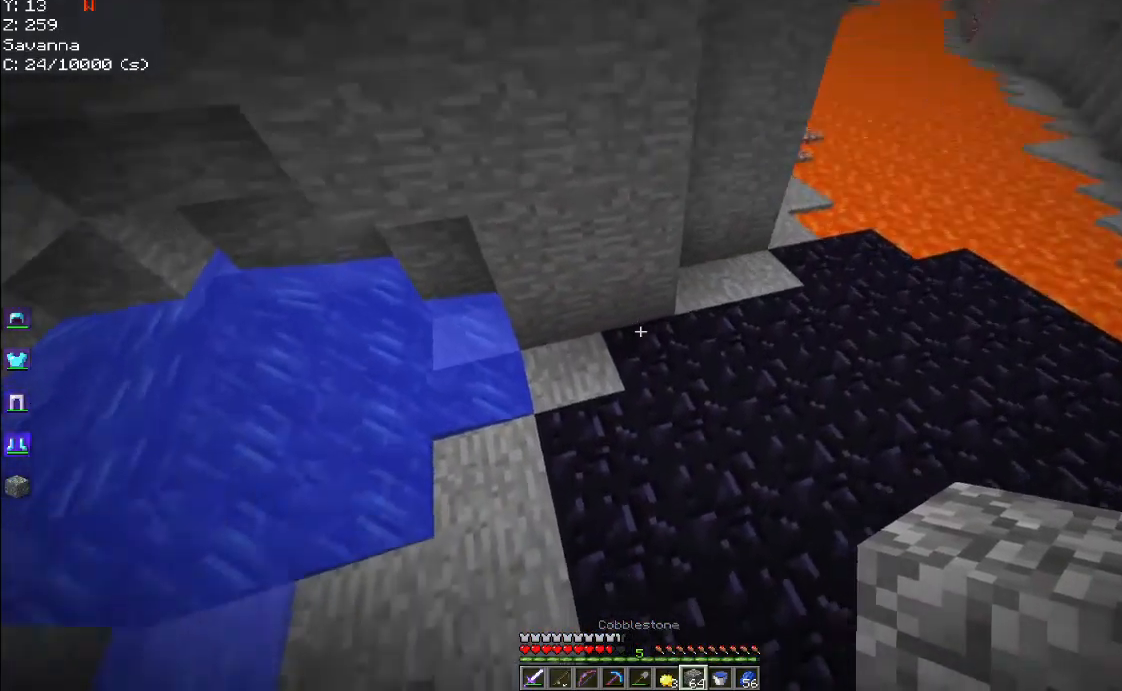
{"keys": ["space"], "mouse": ["right"], "events": [[284, "mouse_right", "down"], [301, "w", "up"]]}
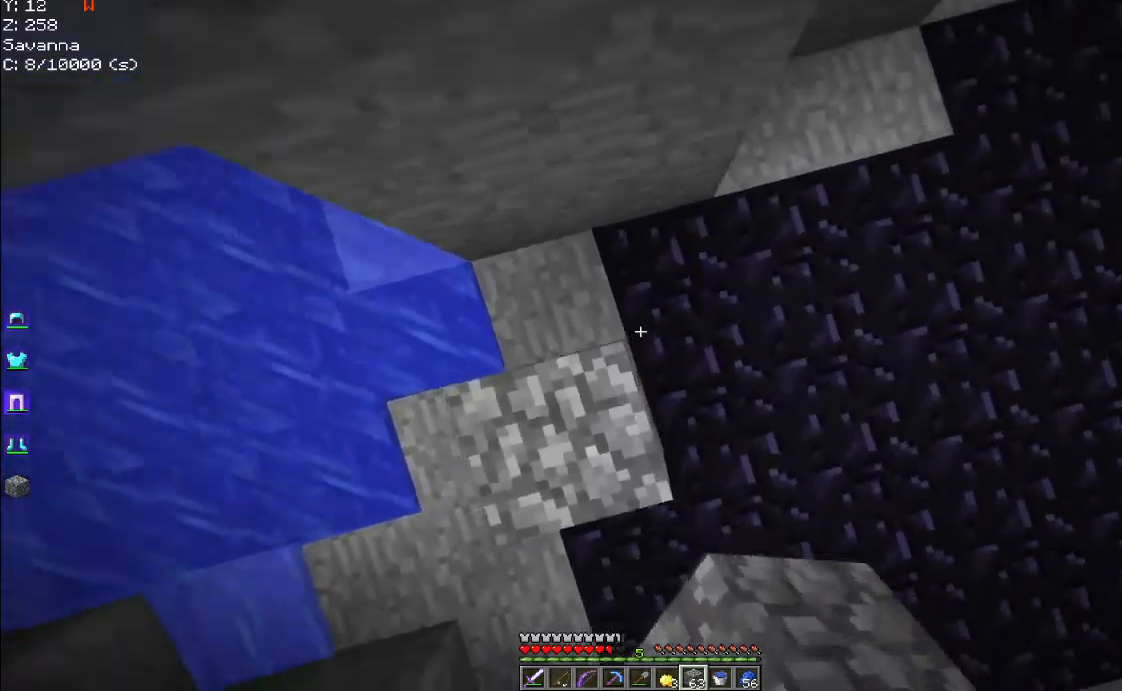
{"keys": ["space"], "mouse": ["right"], "events": [[100, "s", "down"], [284, "s", "up"], [317, "space", "up"], [334, "mouse_right", "up"], [400, "mouse_right", "down"], [400, "space", "down"]]}
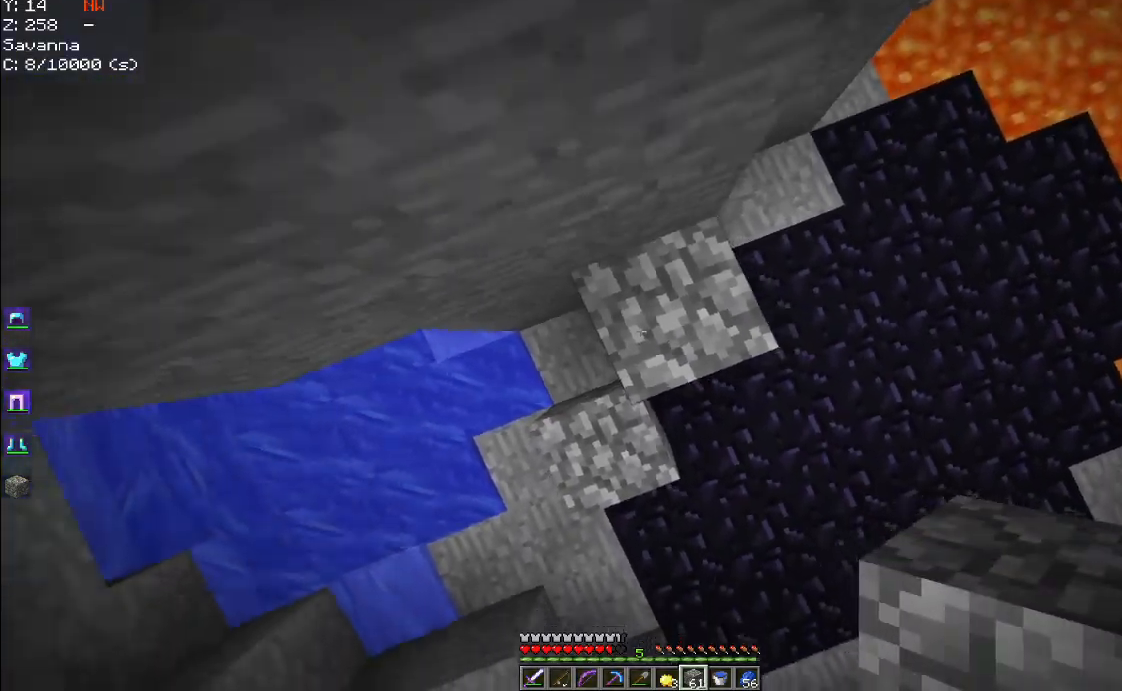
{"keys": ["space"], "mouse": [], "events": [[200, "space", "up"], [300, "space", "down"], [367, "mouse_right", "up"]]}
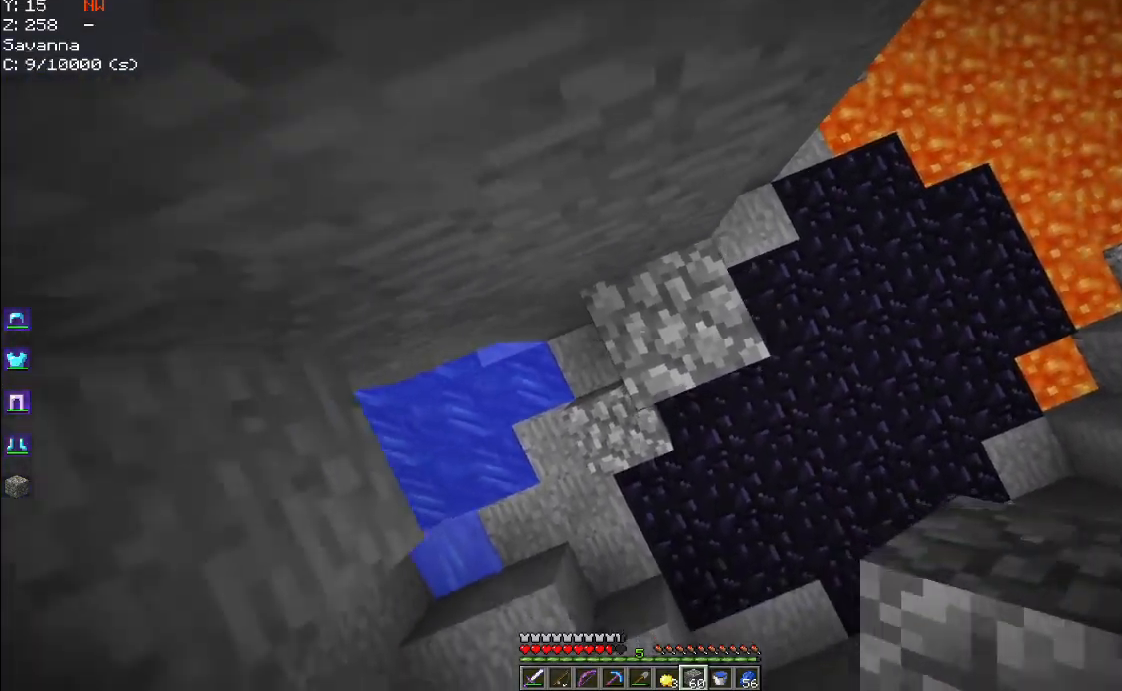
{"keys": ["s"], "mouse": [], "events": [[50, "mouse_right", "down"], [100, "space", "up"], [234, "mouse_right", "up"], [500, "s", "down"]]}
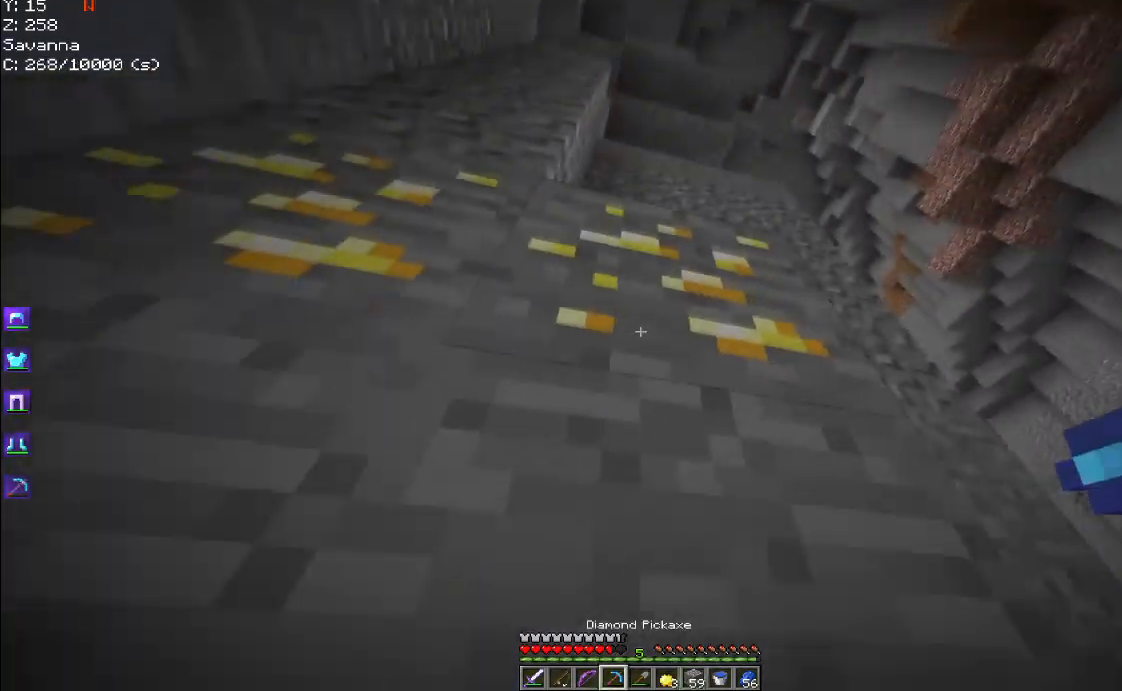
{"keys": [], "mouse": ["left"], "events": [[100, "mouse_left", "down"], [234, "s", "up"]]}
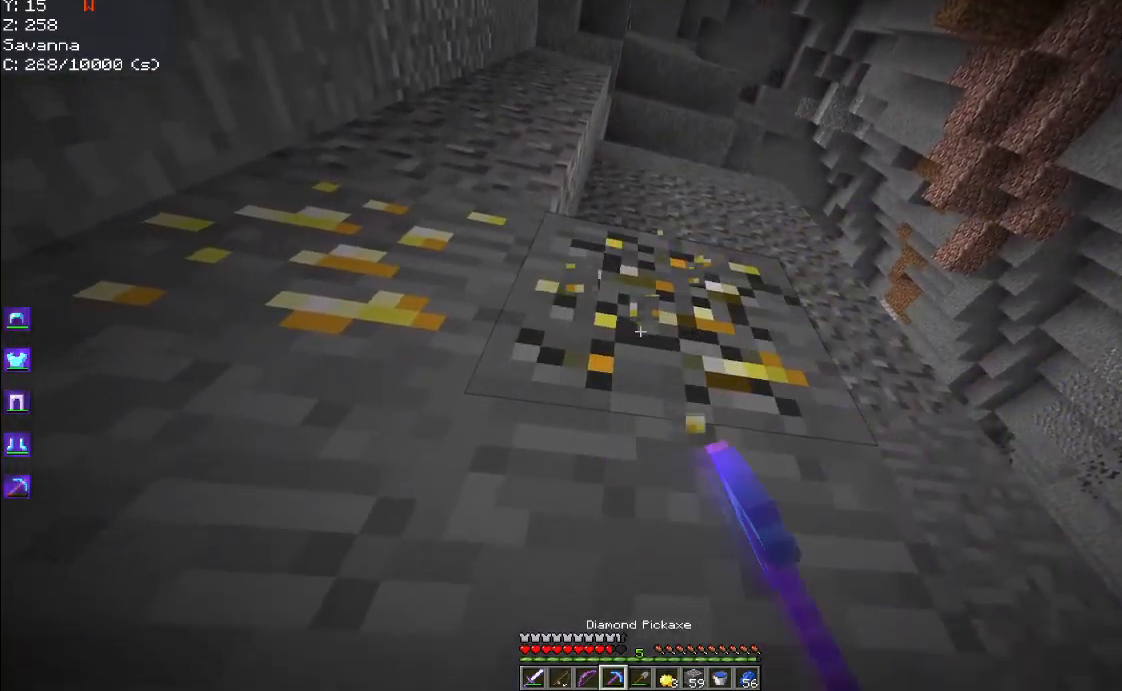
{"keys": [], "mouse": ["left"], "events": [[200, "a", "down"], [367, "a", "up"]]}
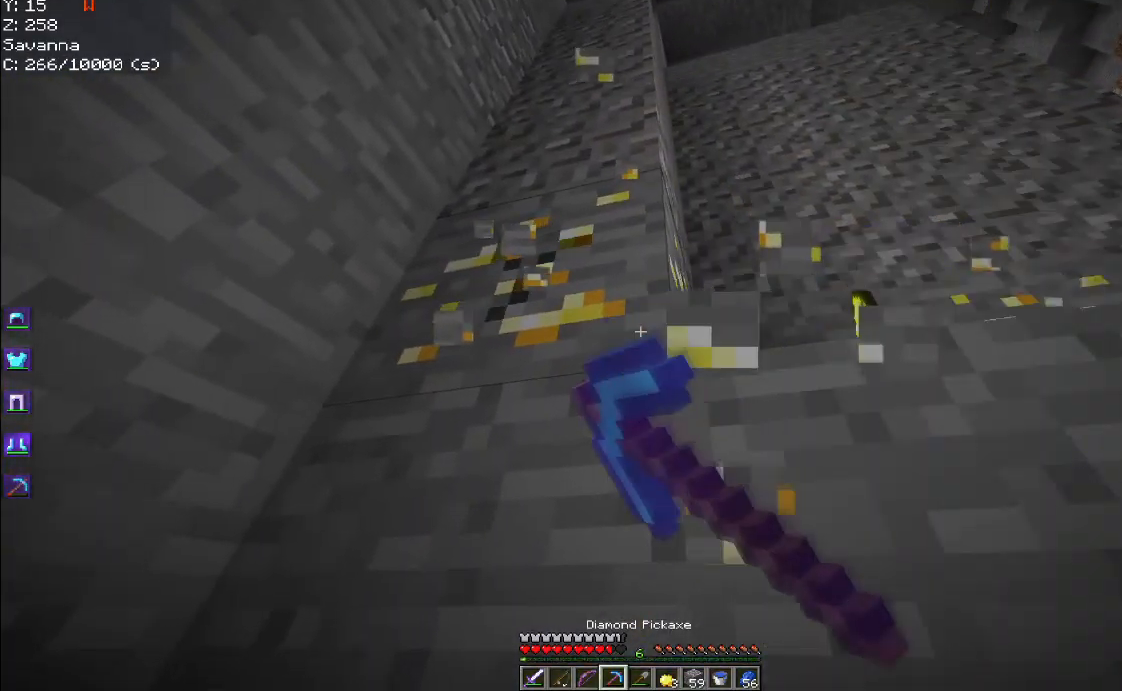
{"keys": ["d", "w"], "mouse": ["left"], "events": [[250, "d", "down"], [450, "w", "down"]]}
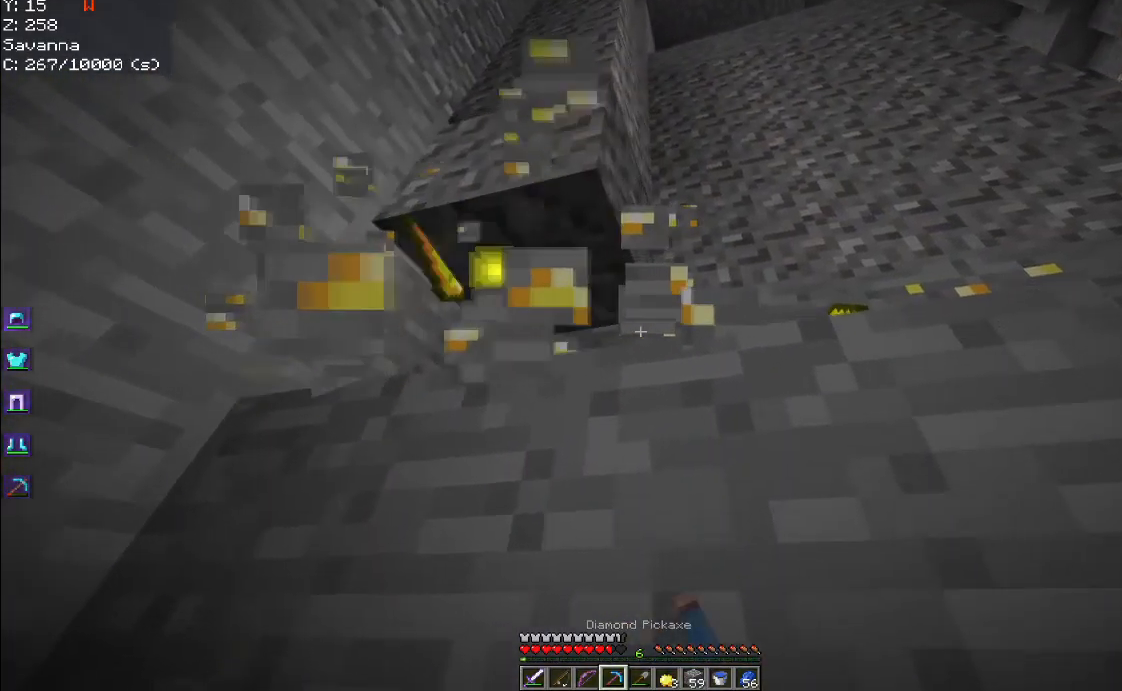
{"keys": [], "mouse": [], "events": [[50, "space", "down"], [67, "mouse_left", "up"], [284, "d", "up"], [317, "space", "up"], [417, "w", "up"]]}
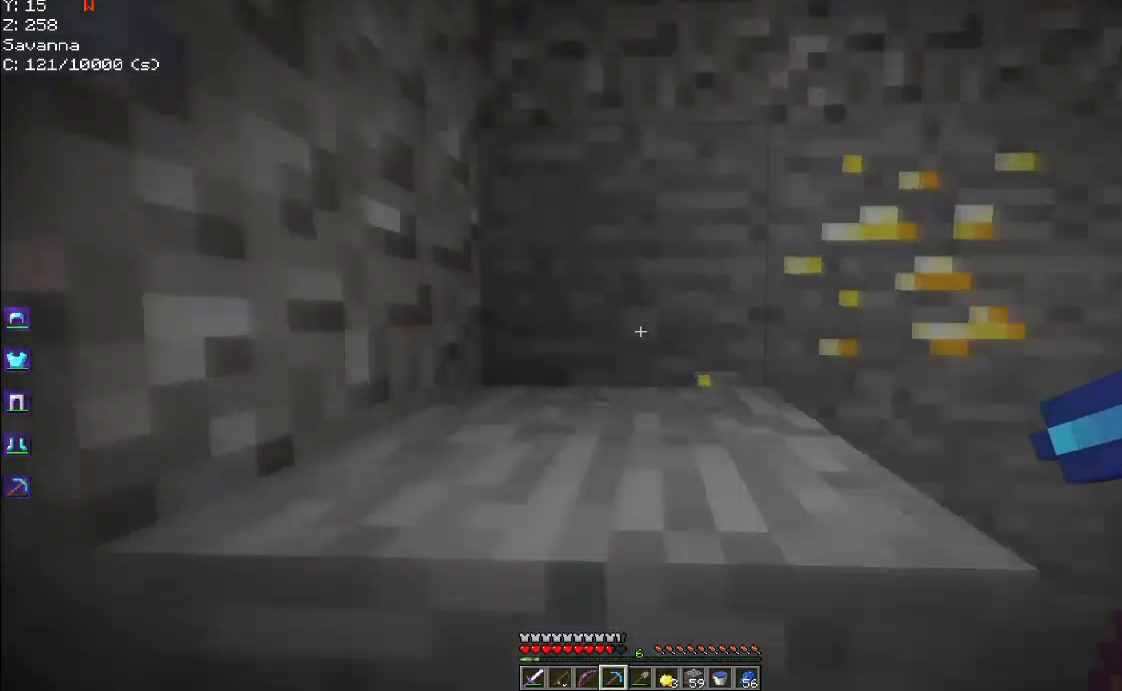
{"keys": [], "mouse": ["left"], "events": [[200, "d", "down"], [250, "mouse_left", "down"], [367, "d", "up"]]}